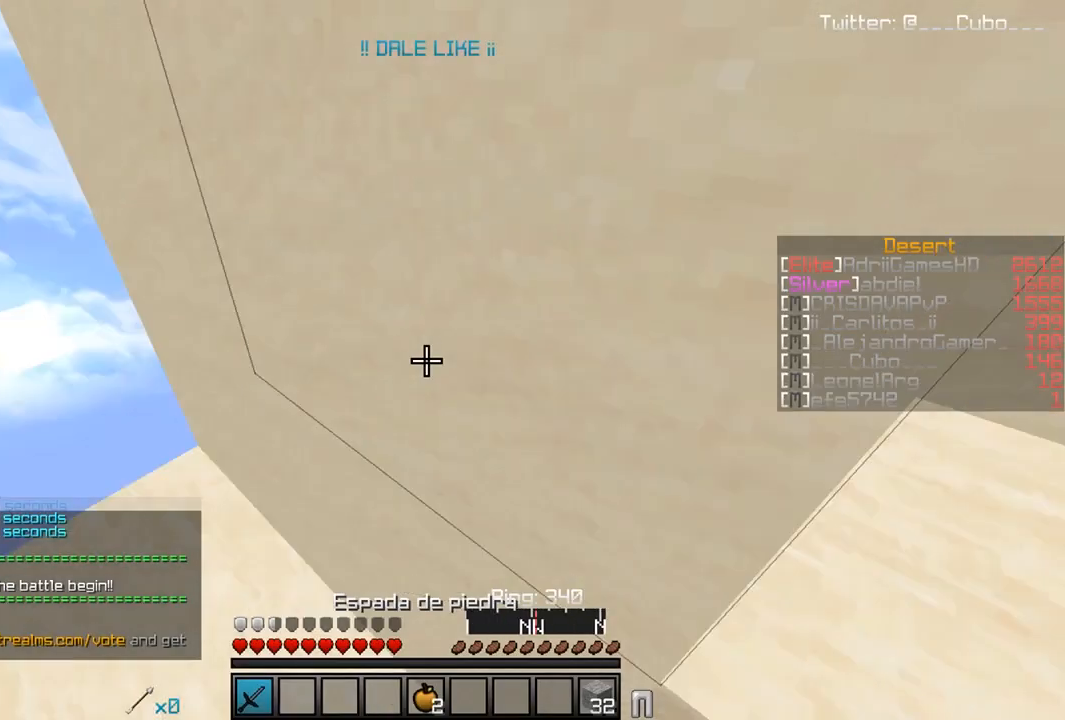
Gameplay with keyboard and mouse; each line is a JSON object with the keys and mouse buttons held at the frame after it. "events" lists presses ("down") and releases ("up") of "a", "d", "s", "w", "mouse_left" and "mouse_right" between this image and that frame as [ms after this image, input, new state], when the widget could be followed in between. "mouse_left", "mouse_right" = the "left", "right" buttons of the "mouse" list. No other keys are recorded. Fast repeated clicks can show as one long hold. Mouse movement is not recorded.
{"keys": ["w"], "mouse": ["right"], "events": [[383, "w", "down"], [450, "mouse_right", "down"]]}
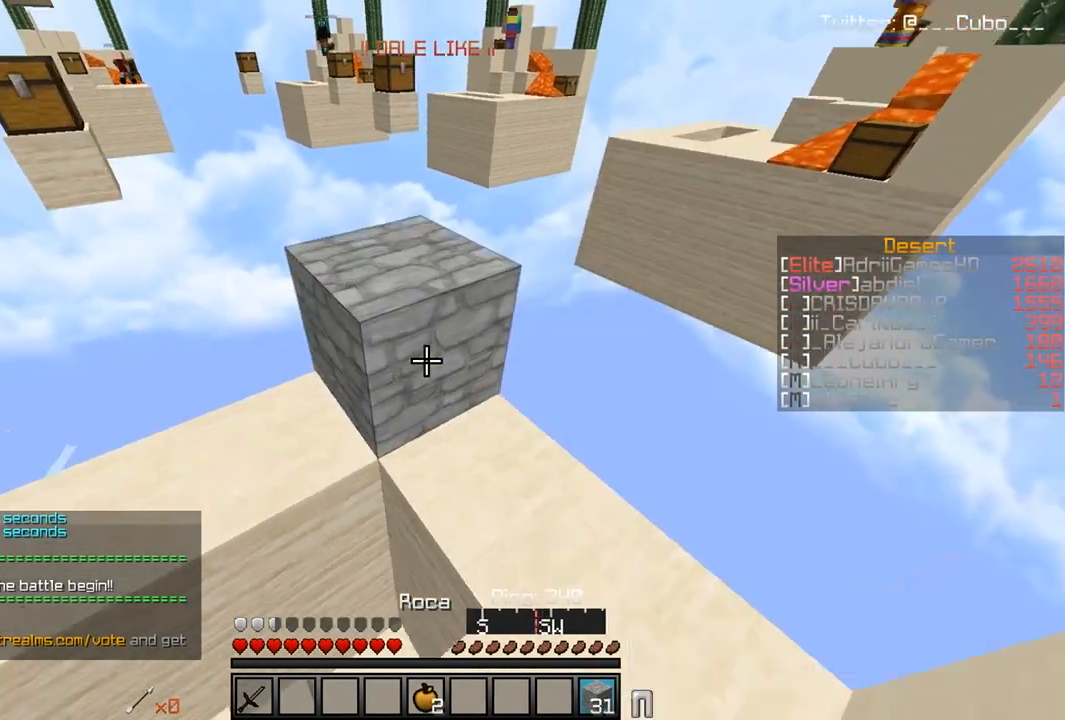
{"keys": ["a", "s"], "mouse": [], "events": [[117, "mouse_right", "up"], [417, "w", "up"], [467, "a", "down"], [467, "s", "down"]]}
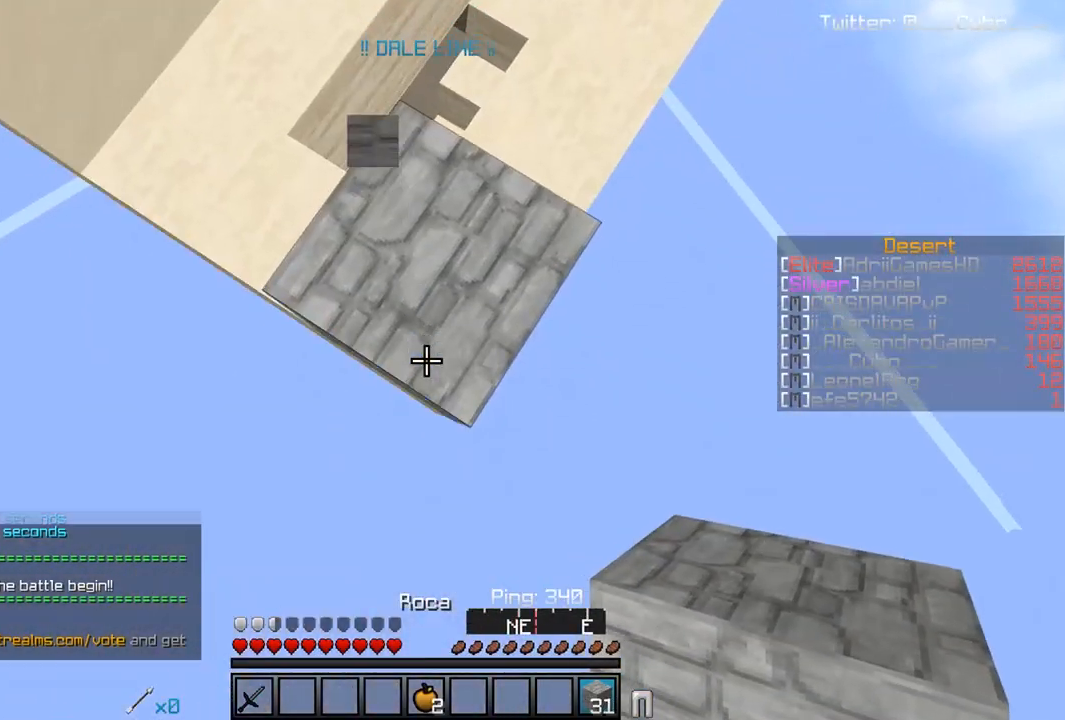
{"keys": ["a", "s"], "mouse": ["right"], "events": [[150, "mouse_right", "down"]]}
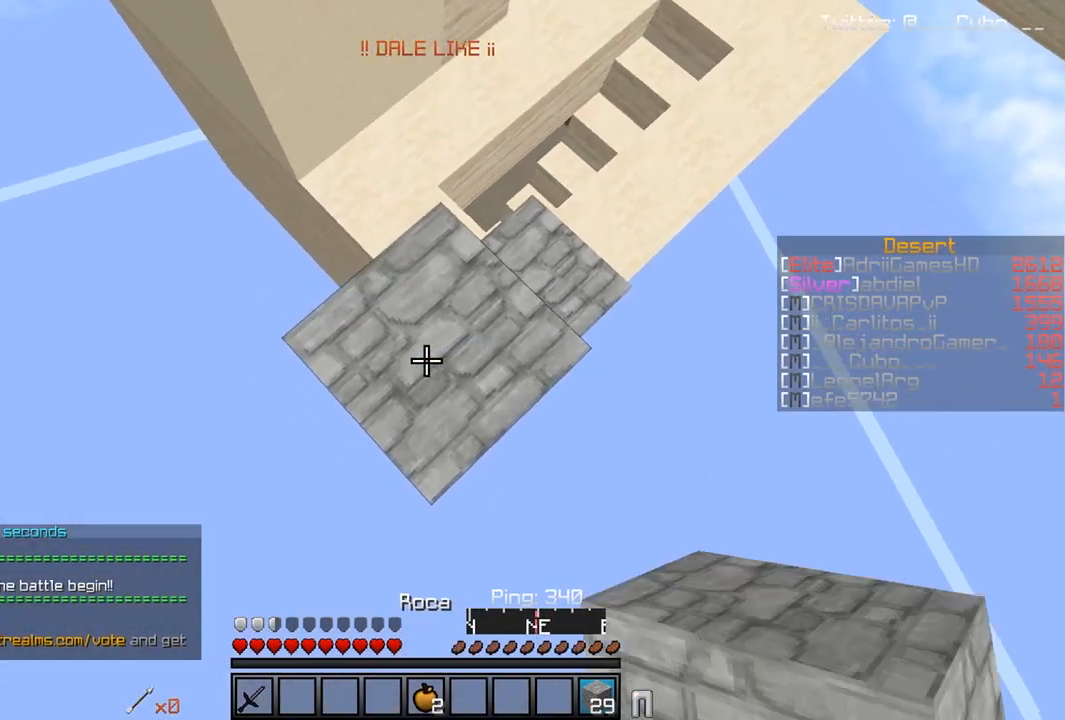
{"keys": ["a", "s"], "mouse": ["right"], "events": []}
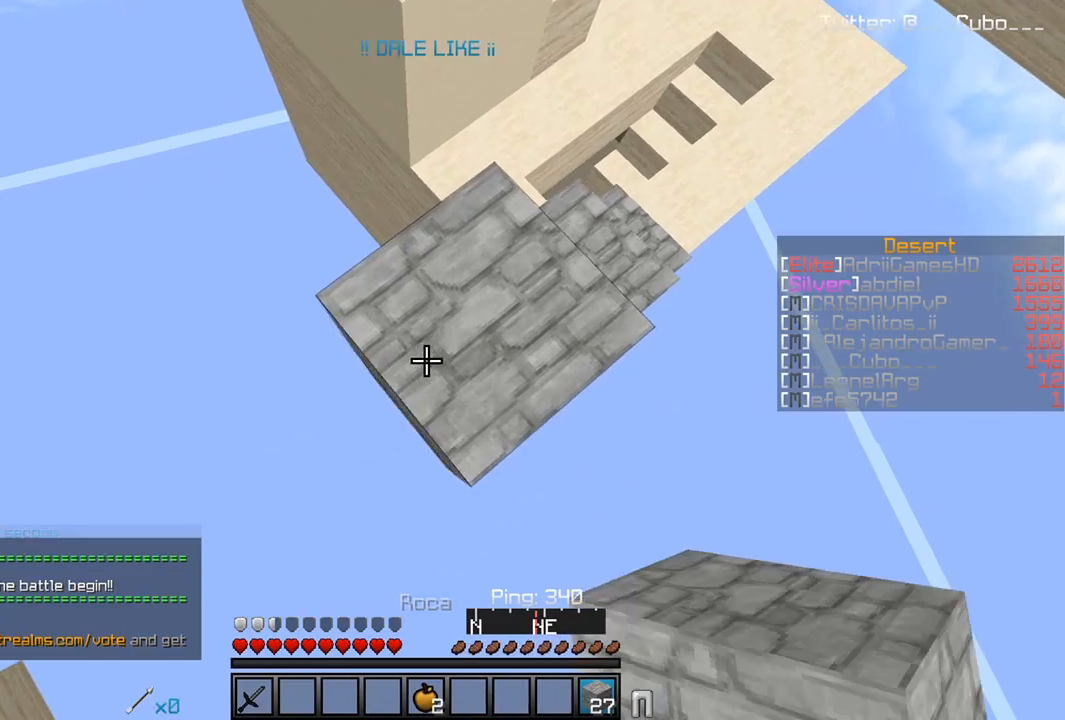
{"keys": ["a", "s"], "mouse": ["right"], "events": [[50, "mouse_right", "up"], [100, "mouse_right", "down"]]}
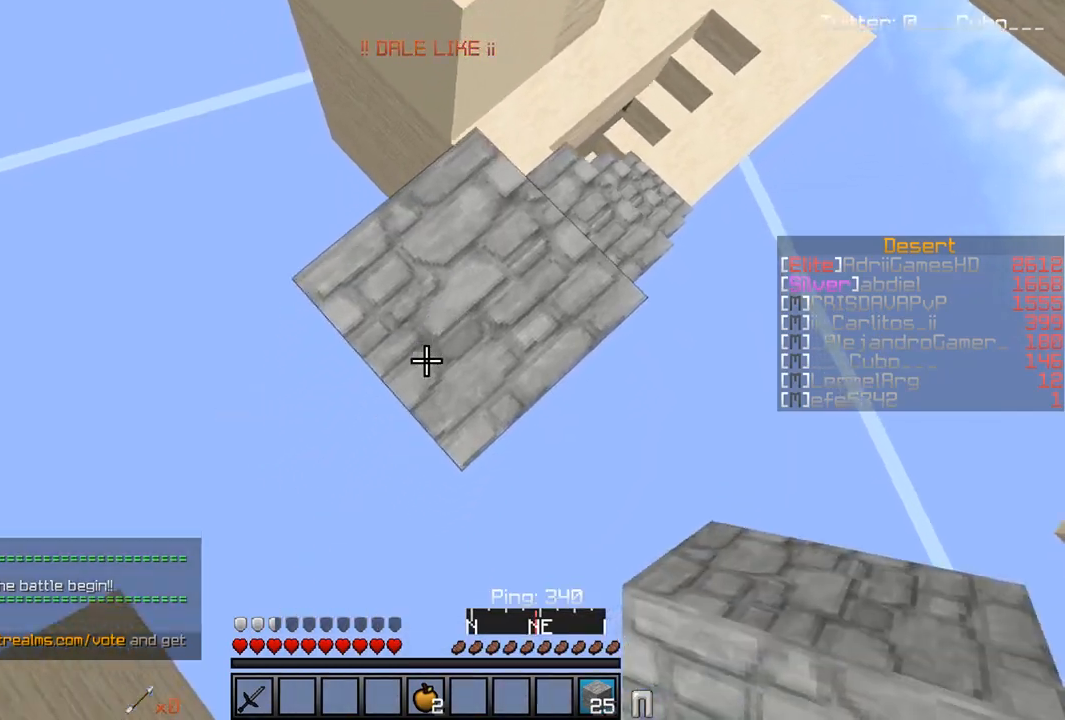
{"keys": ["a", "s"], "mouse": ["right"], "events": [[17, "mouse_right", "up"], [83, "mouse_right", "down"]]}
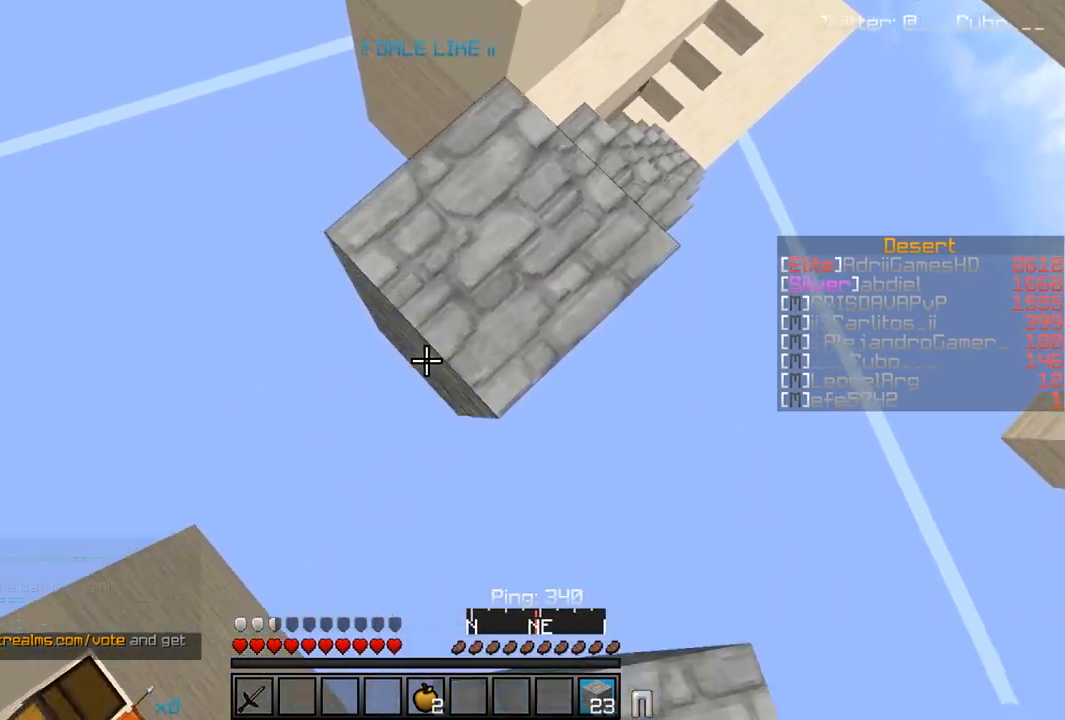
{"keys": ["a", "s"], "mouse": [], "events": [[117, "mouse_right", "up"], [150, "mouse_right", "down"], [433, "mouse_right", "up"]]}
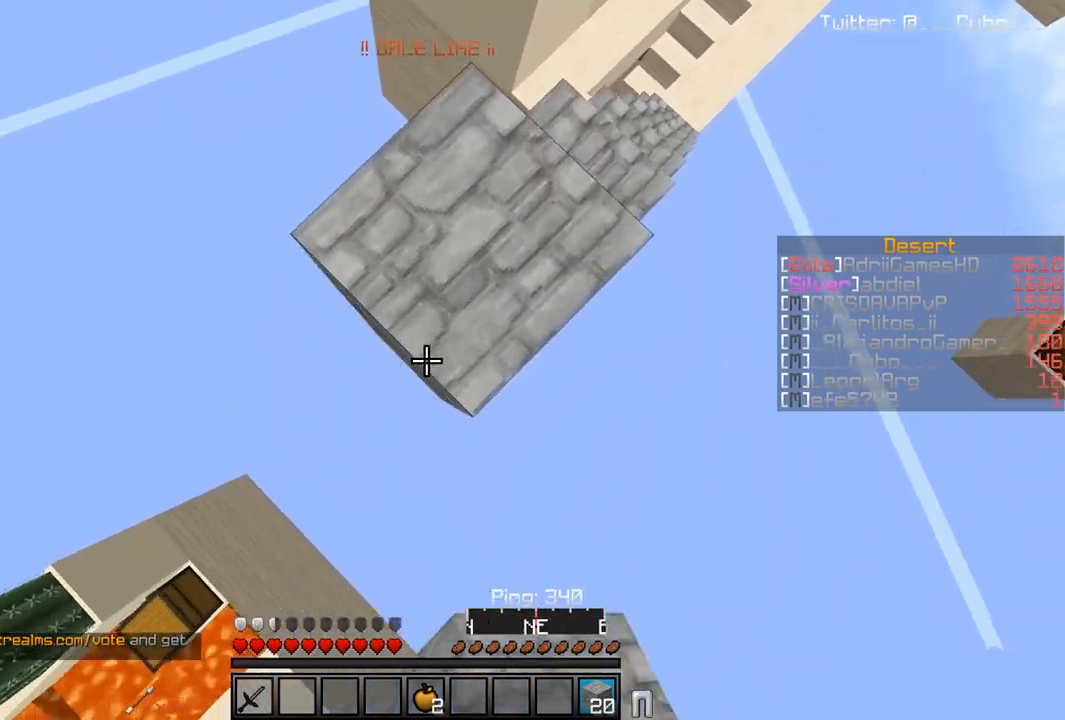
{"keys": ["a", "s"], "mouse": ["right"], "events": [[33, "mouse_right", "down"], [317, "mouse_right", "up"], [350, "mouse_right", "down"]]}
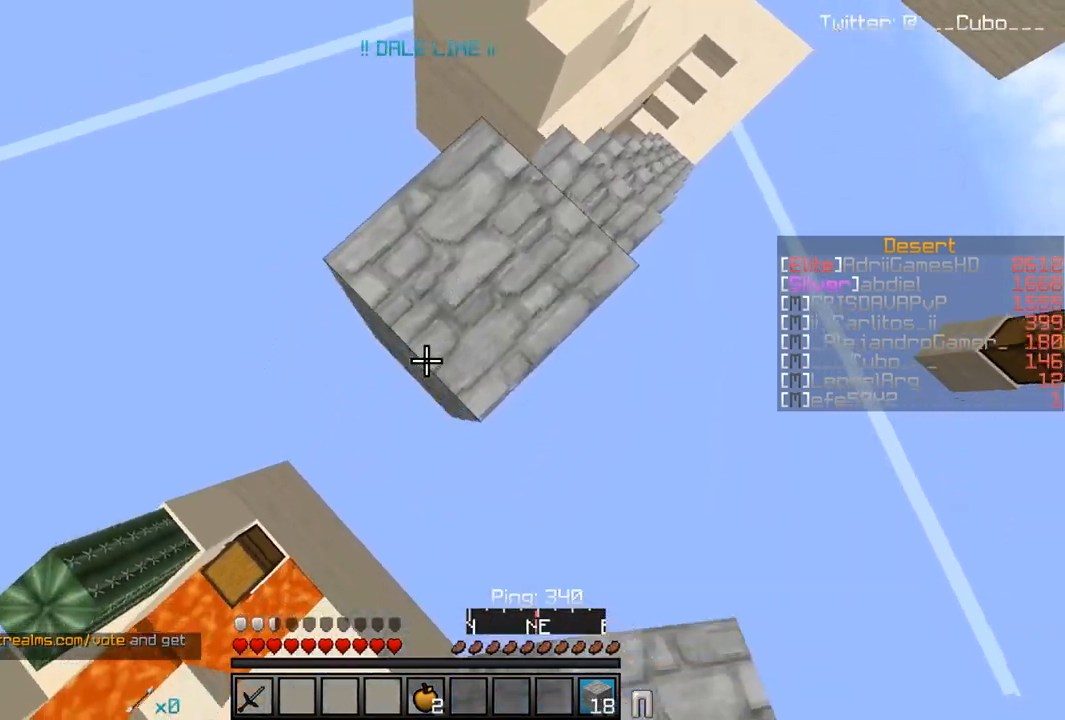
{"keys": ["a", "s"], "mouse": [], "events": [[417, "mouse_right", "up"]]}
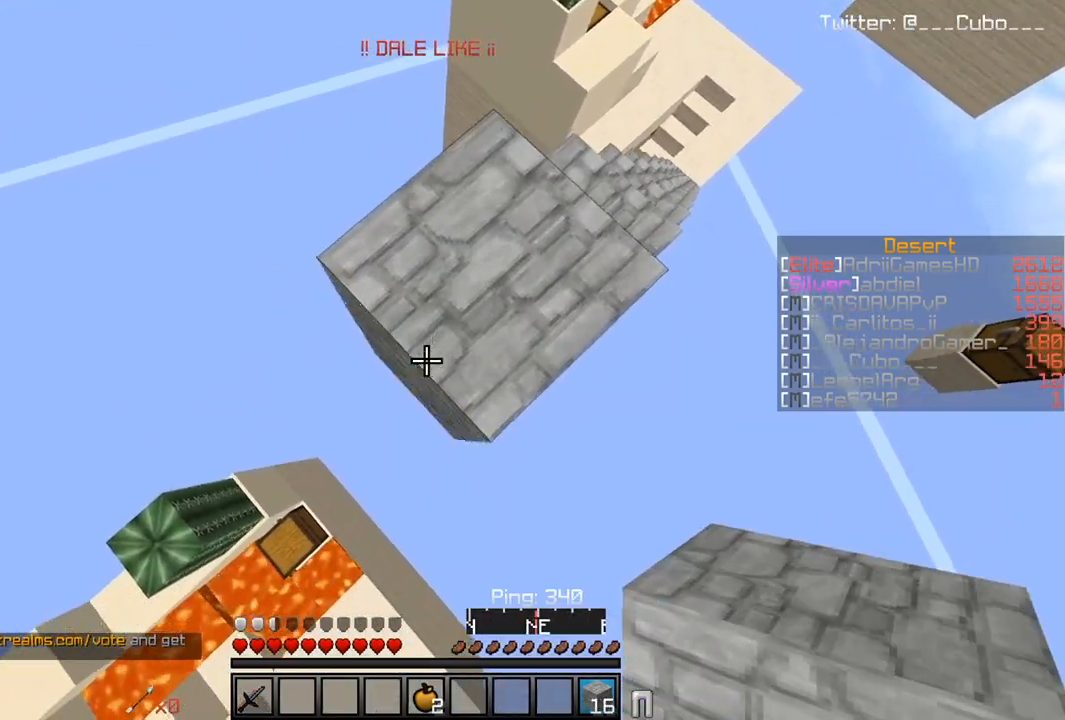
{"keys": ["a", "s"], "mouse": ["right"], "events": [[33, "mouse_right", "down"]]}
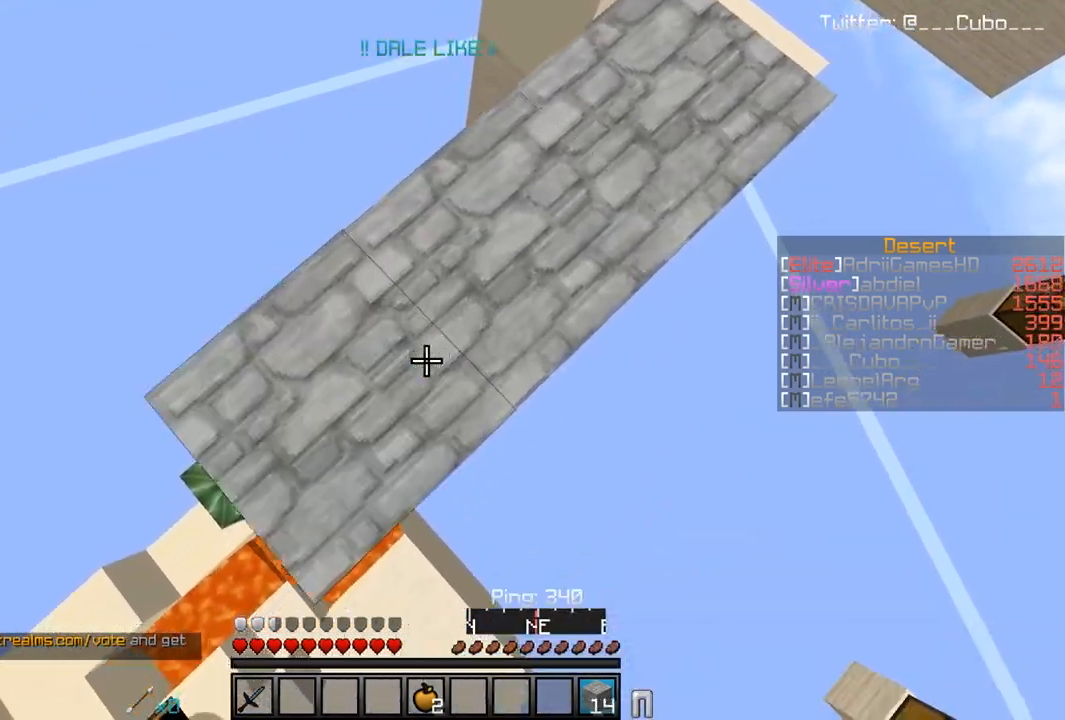
{"keys": ["w"], "mouse": [], "events": [[67, "a", "up"], [83, "mouse_right", "up"], [150, "s", "up"], [150, "w", "down"]]}
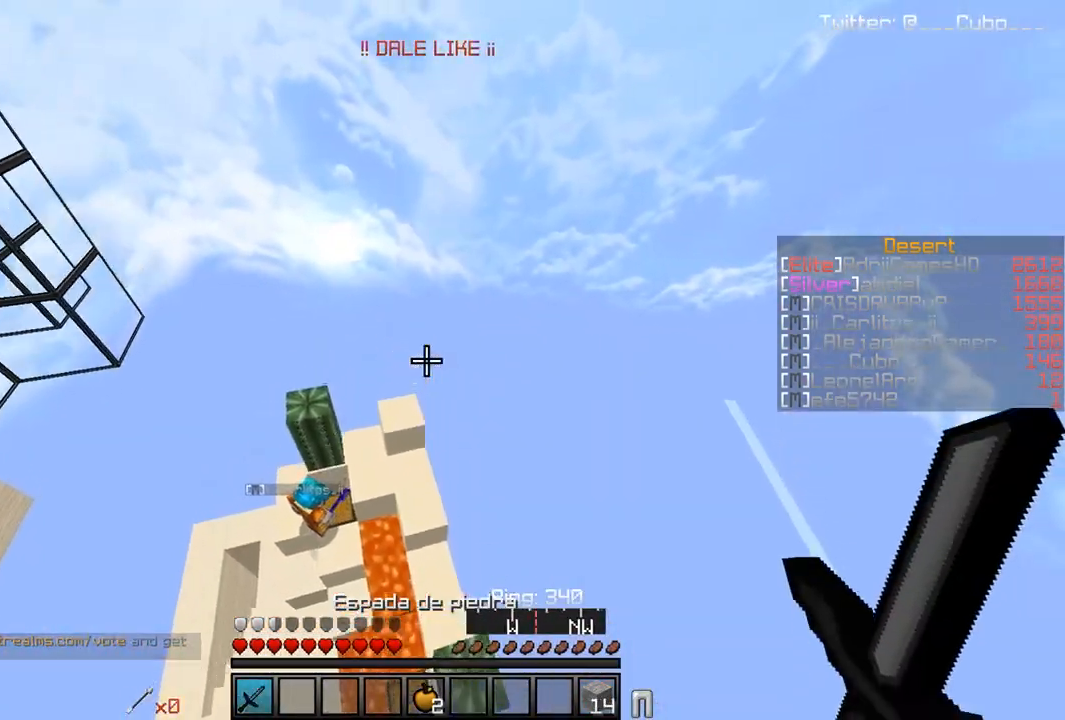
{"keys": ["d", "w"], "mouse": [], "events": [[500, "d", "down"]]}
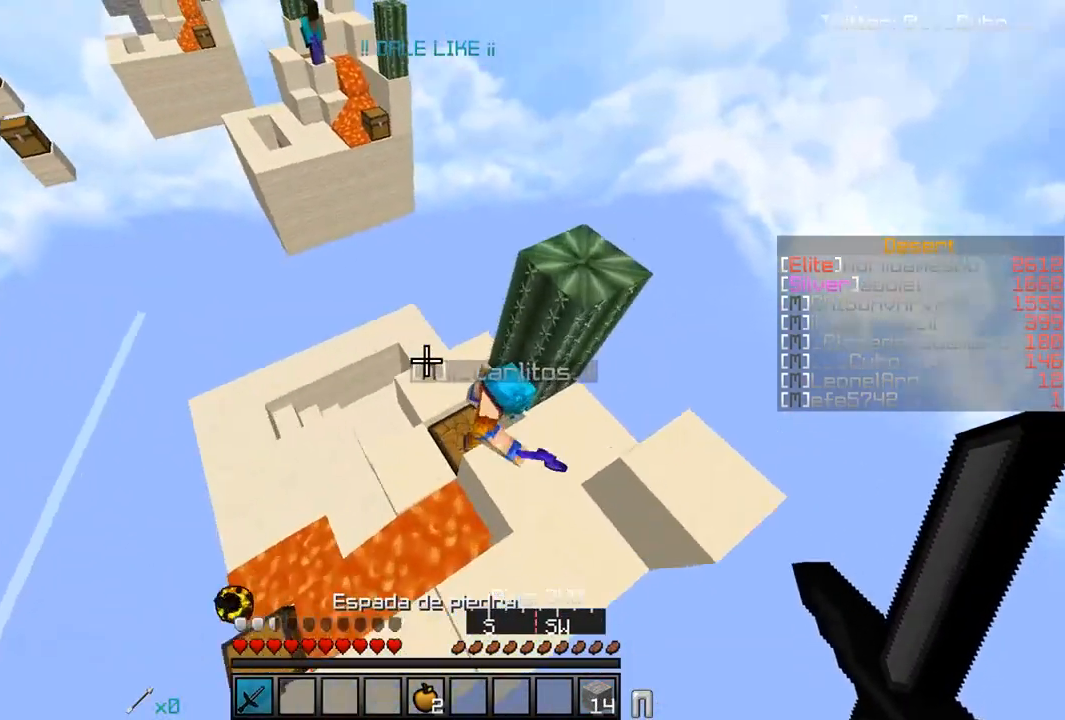
{"keys": [], "mouse": ["left"], "events": [[33, "mouse_left", "down"], [300, "mouse_left", "up"], [333, "mouse_left", "down"], [350, "w", "up"], [450, "d", "up"]]}
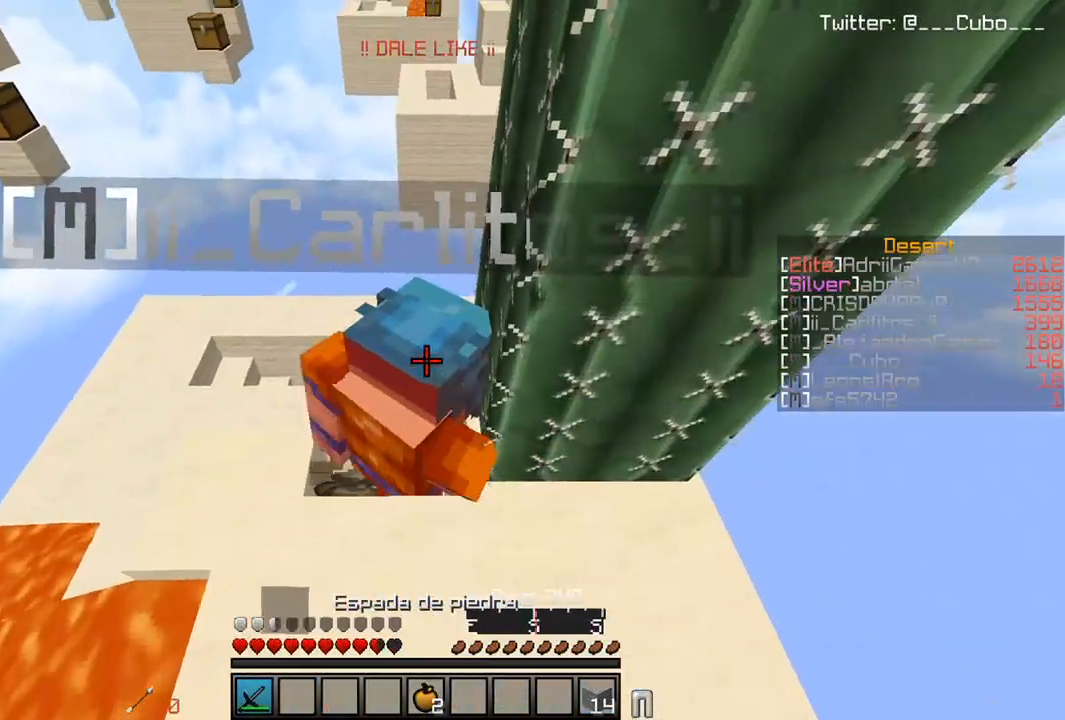
{"keys": ["a", "w"], "mouse": ["left"], "events": [[333, "a", "down"], [333, "w", "down"]]}
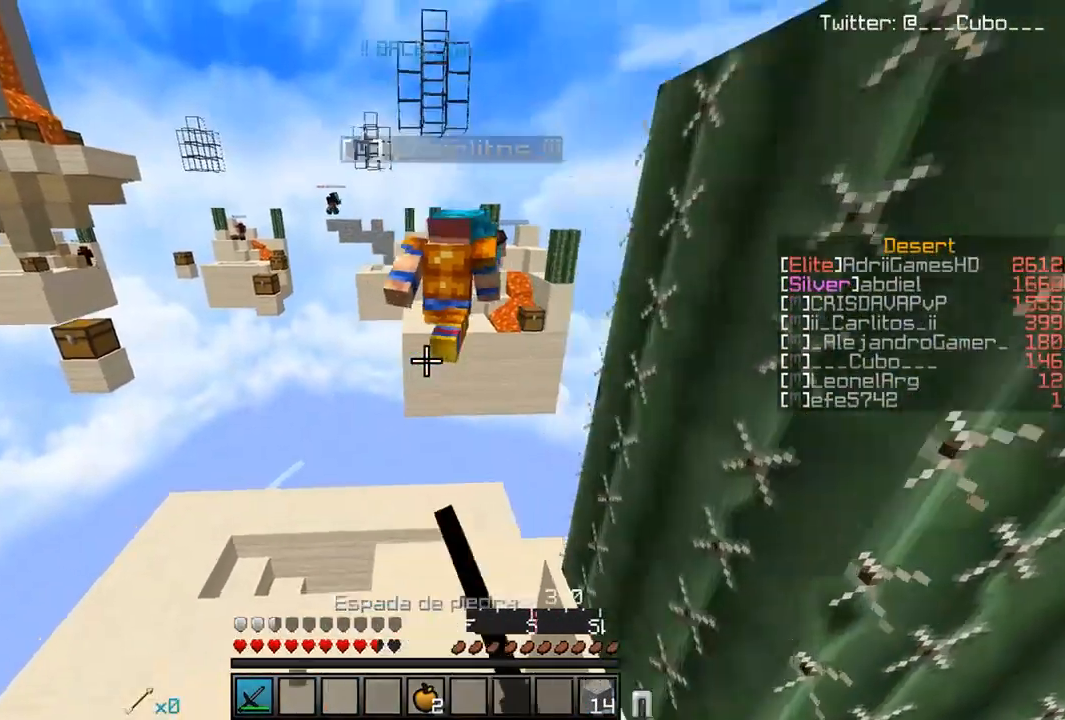
{"keys": ["d", "w"], "mouse": ["left"], "events": [[67, "a", "up"], [283, "d", "down"], [300, "mouse_left", "up"], [400, "mouse_left", "down"]]}
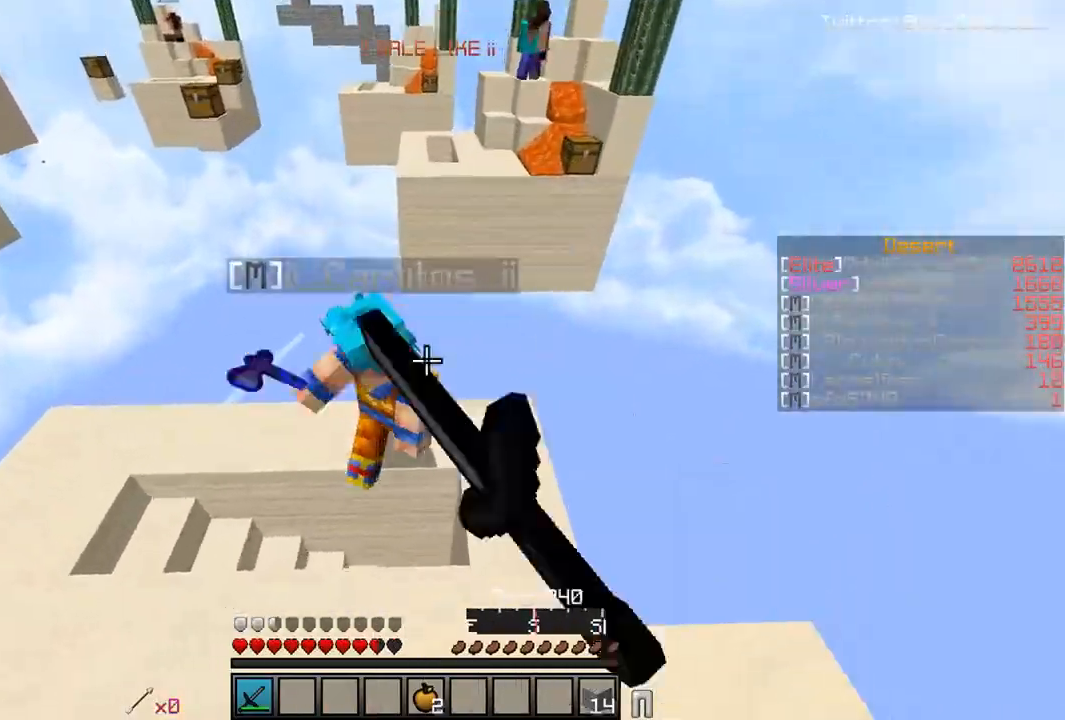
{"keys": ["a", "w"], "mouse": ["left"], "events": [[67, "mouse_left", "up"], [100, "mouse_left", "down"], [217, "mouse_left", "up"], [233, "a", "down"], [250, "d", "up"], [250, "mouse_left", "down"]]}
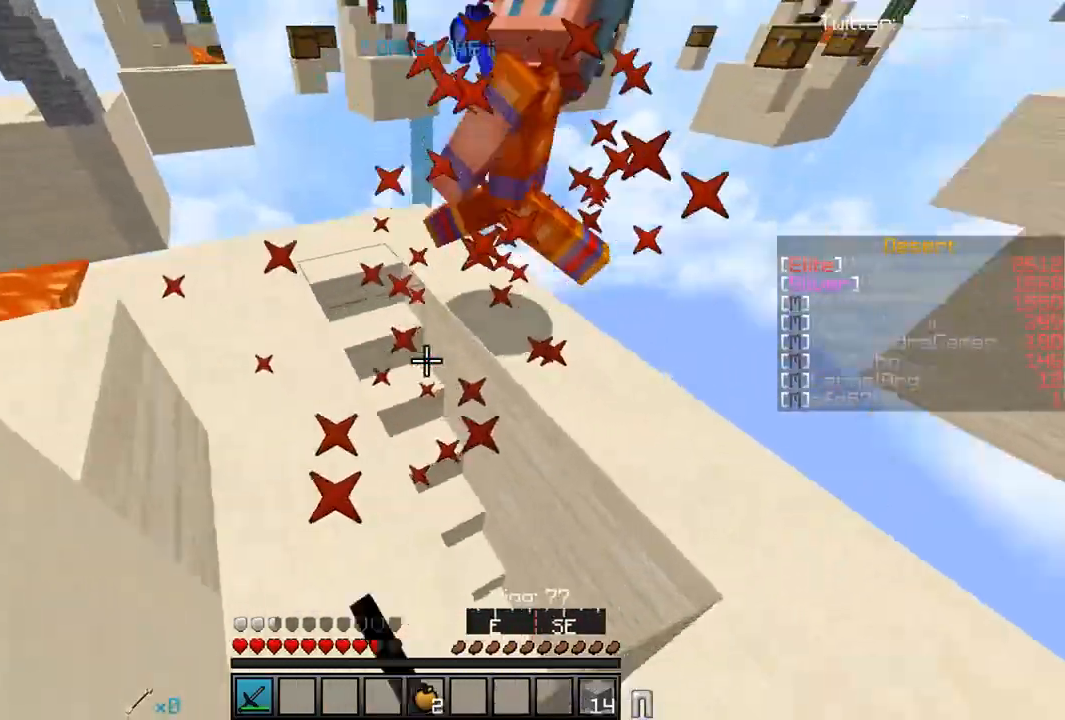
{"keys": ["a"], "mouse": ["left"], "events": [[133, "a", "up"], [183, "a", "down"], [300, "mouse_left", "up"], [333, "mouse_left", "down"], [483, "w", "up"]]}
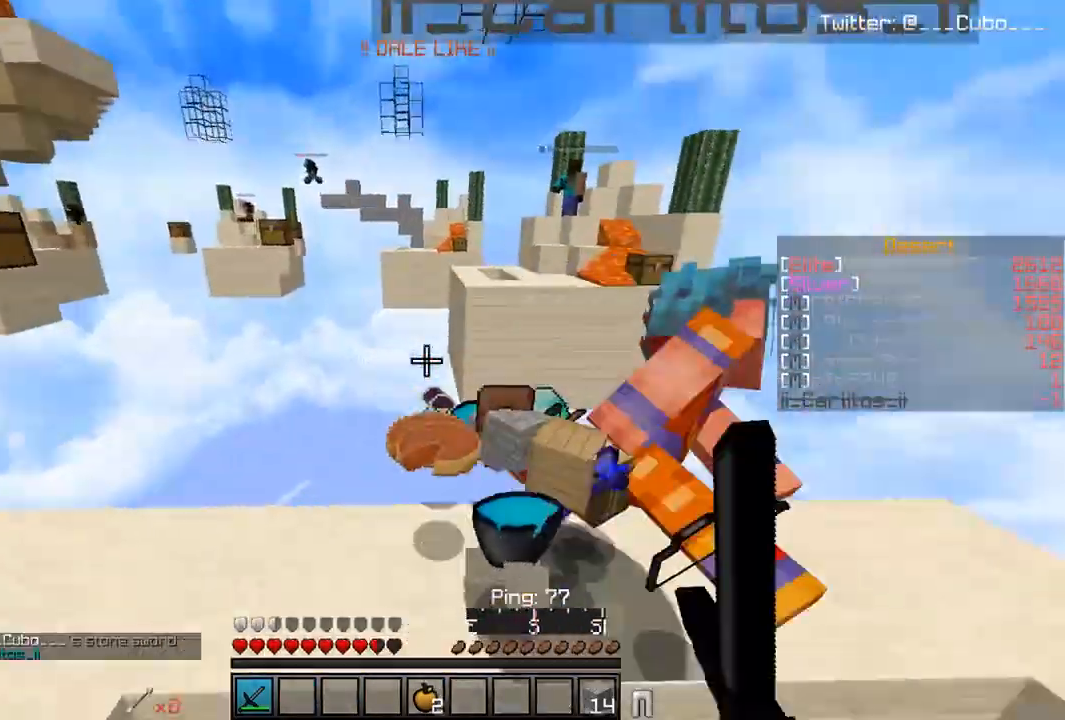
{"keys": [], "mouse": [], "events": [[33, "a", "up"], [133, "mouse_left", "up"], [250, "w", "down"], [283, "d", "down"], [467, "d", "up"], [500, "w", "up"]]}
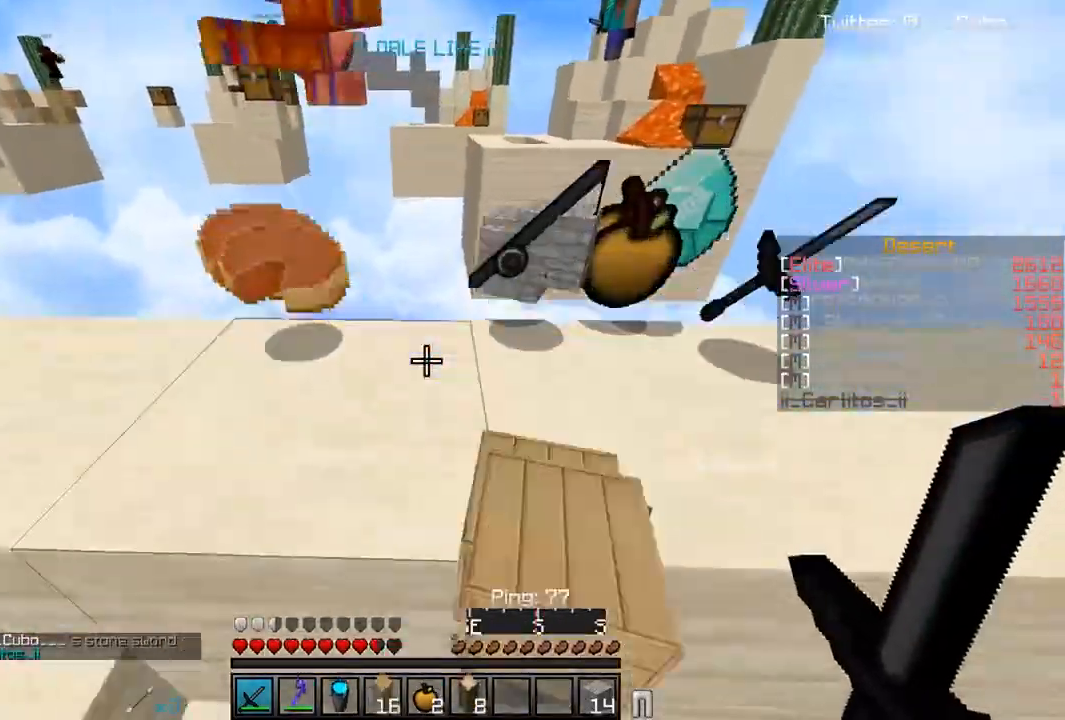
{"keys": ["w"], "mouse": [], "events": [[283, "a", "down"], [300, "w", "down"], [483, "a", "up"]]}